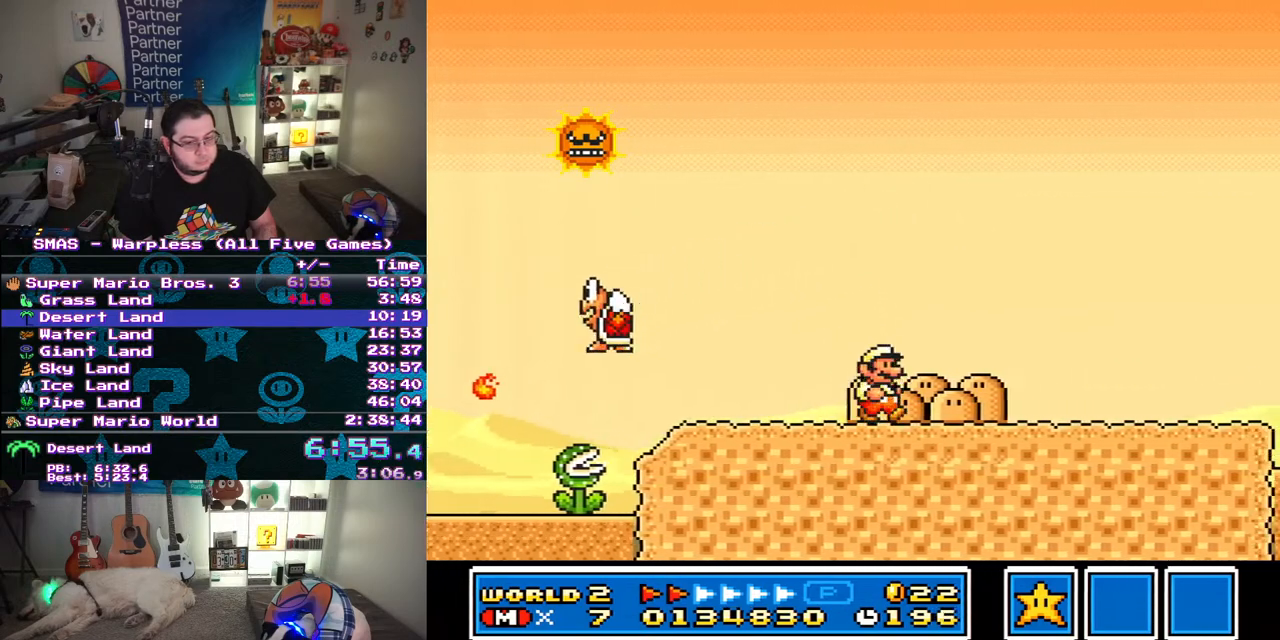
Gameplay with a controller (Nintendo layout); each line is a JSON object with the inputs held at the frame after it. "events" lists button and stick changes between this image and that frame as [ms after this image, input, new state], when the widget could be followed in between. Not read: L3 R3.
{"buttons": ["Y", "DPAD_RIGHT"], "events": []}
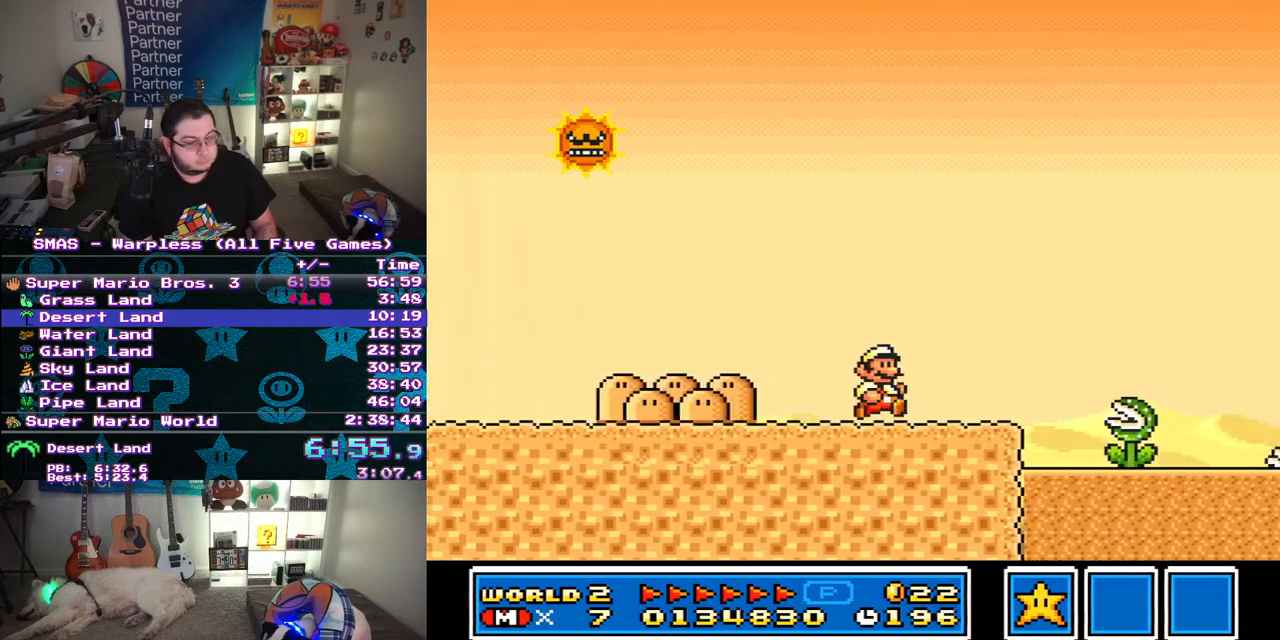
{"buttons": ["B", "Y", "DPAD_RIGHT"], "events": [[233, "B", "down"]]}
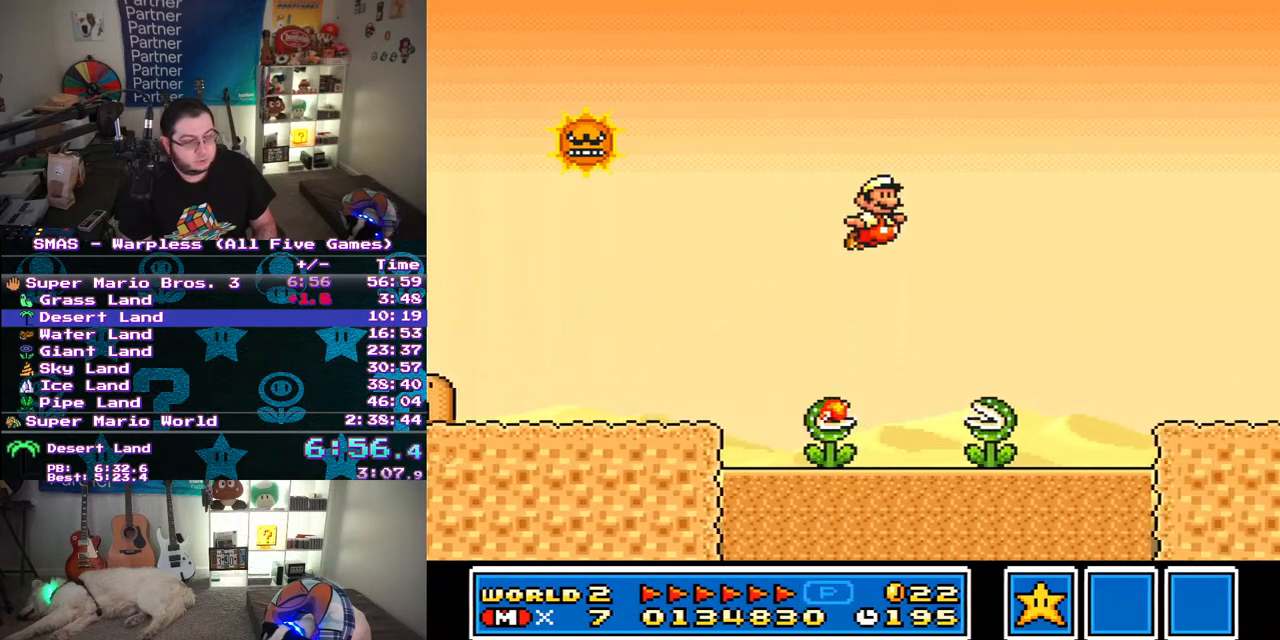
{"buttons": ["Y", "DPAD_RIGHT"], "events": [[17, "B", "up"], [50, "Y", "up"], [150, "Y", "down"], [200, "Y", "up"], [283, "Y", "down"]]}
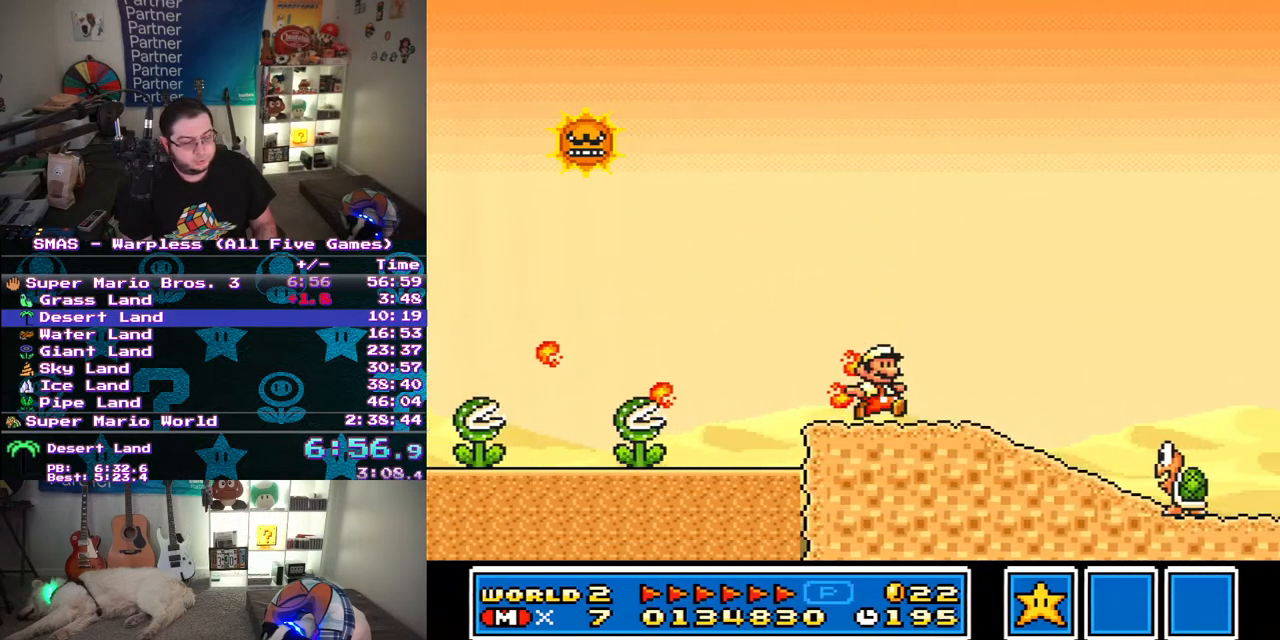
{"buttons": ["Y", "DPAD_RIGHT"], "events": [[317, "B", "down"], [417, "B", "up"]]}
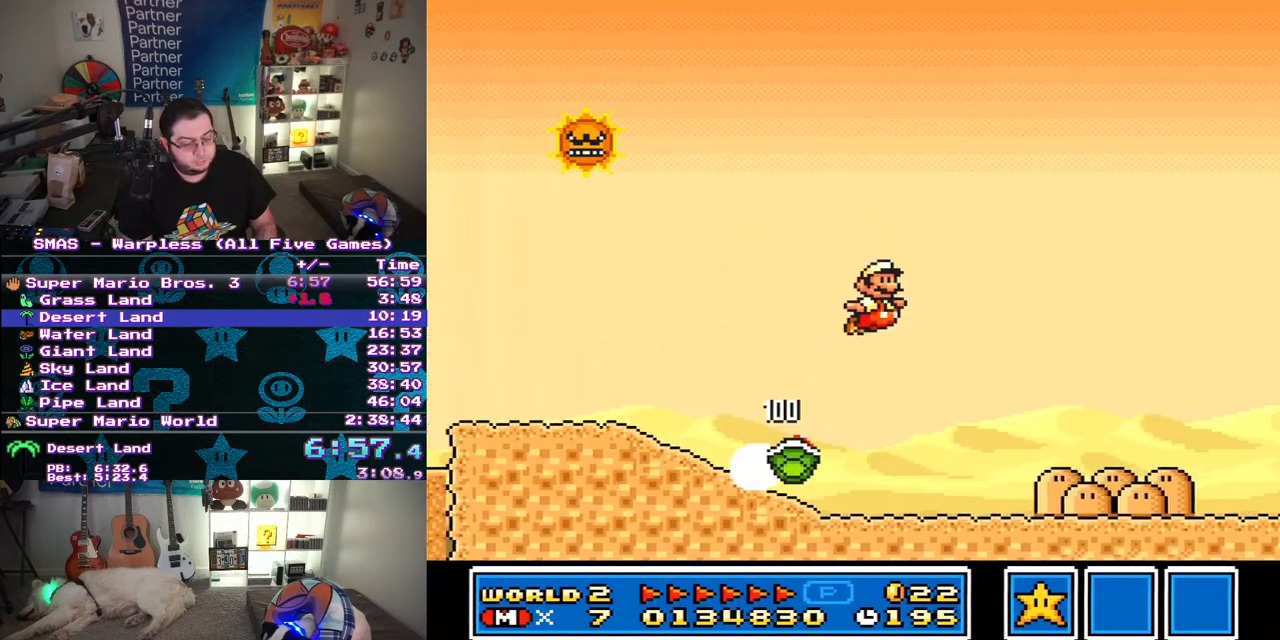
{"buttons": ["Y", "DPAD_RIGHT"], "events": []}
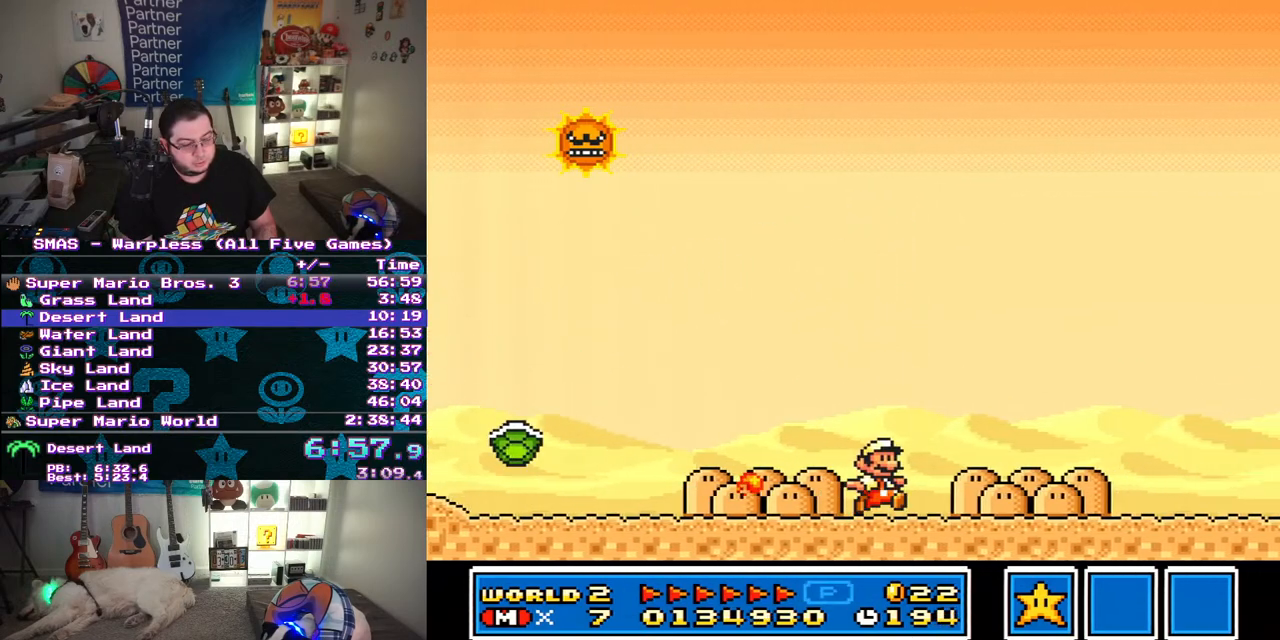
{"buttons": ["Y", "DPAD_RIGHT"], "events": []}
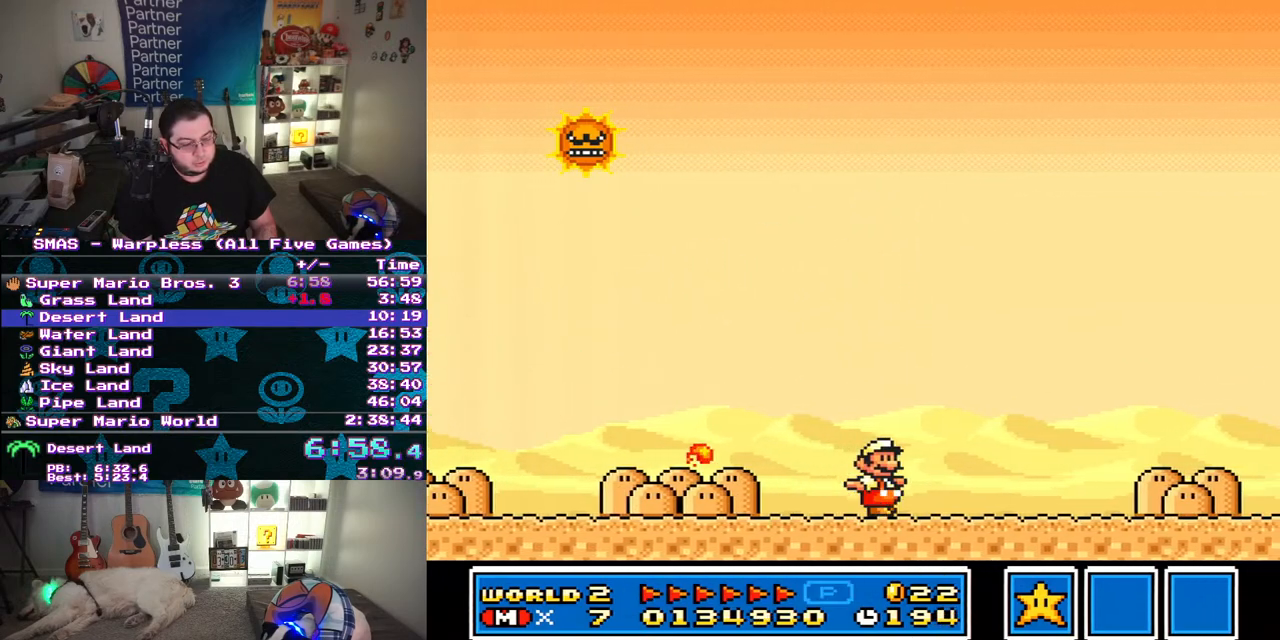
{"buttons": ["Y", "DPAD_RIGHT"], "events": []}
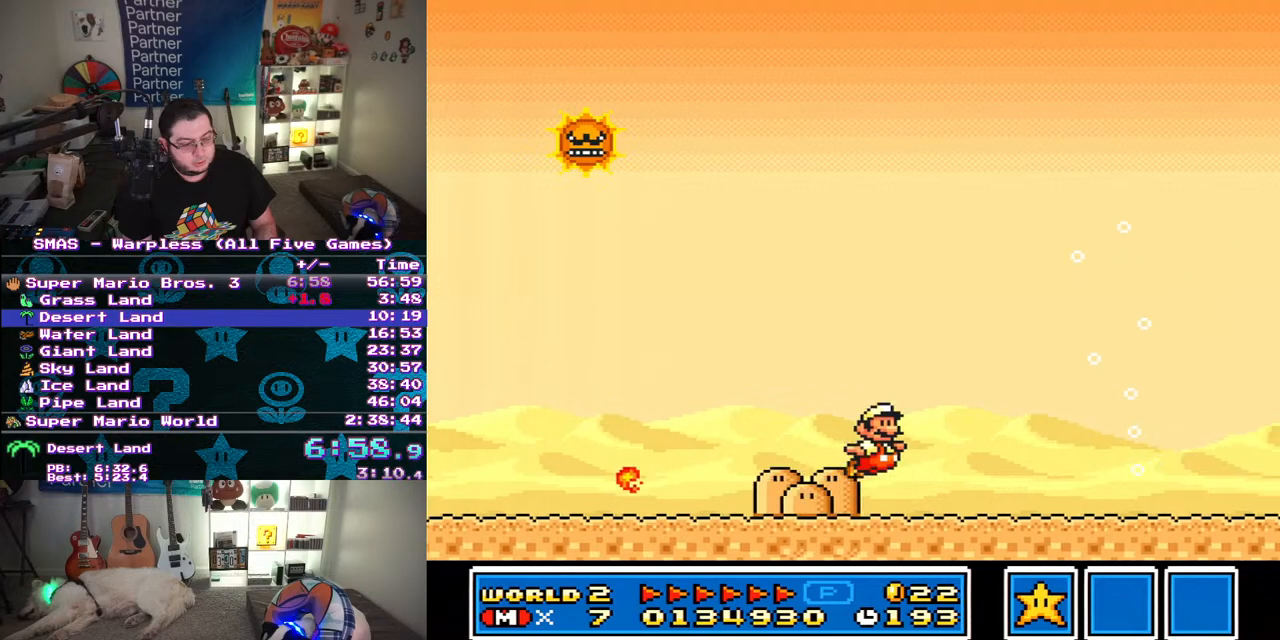
{"buttons": ["B", "Y", "DPAD_RIGHT"], "events": [[17, "B", "down"]]}
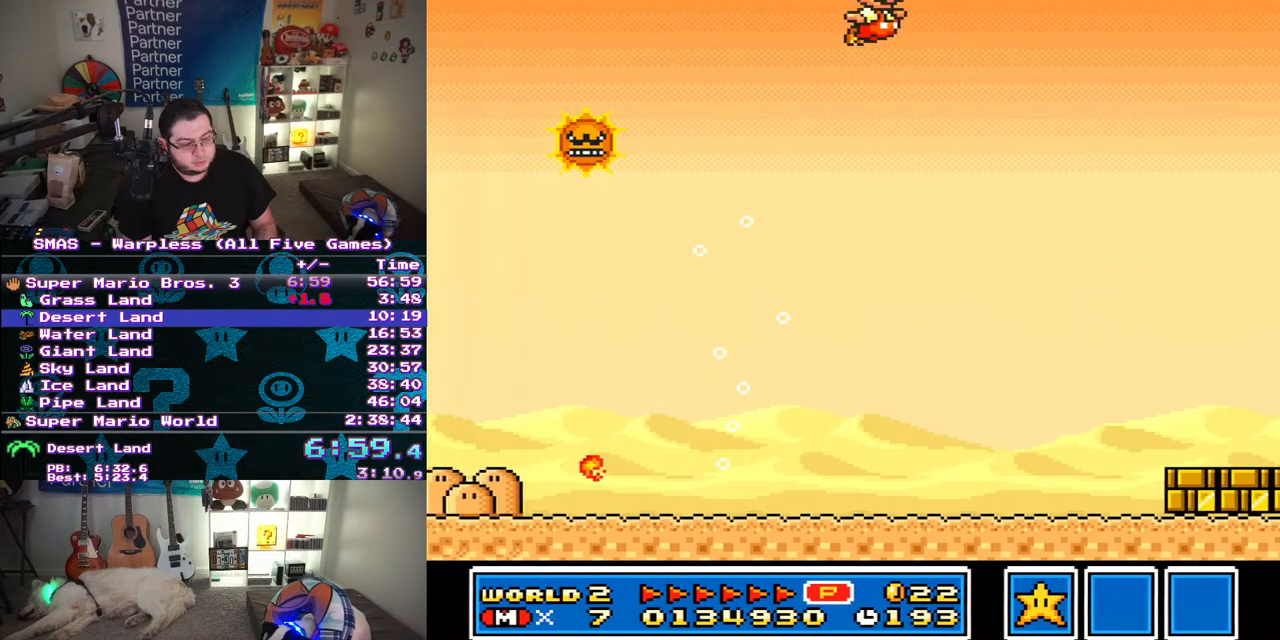
{"buttons": ["Y", "DPAD_RIGHT"], "events": [[500, "B", "up"]]}
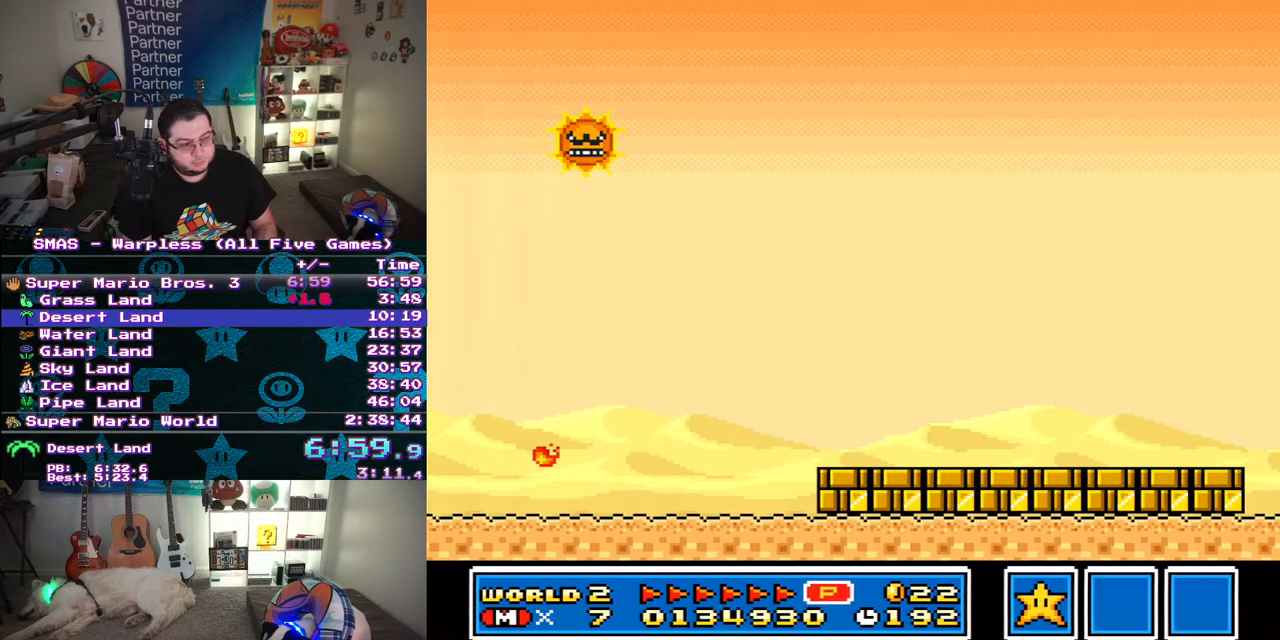
{"buttons": ["Y", "DPAD_RIGHT"], "events": []}
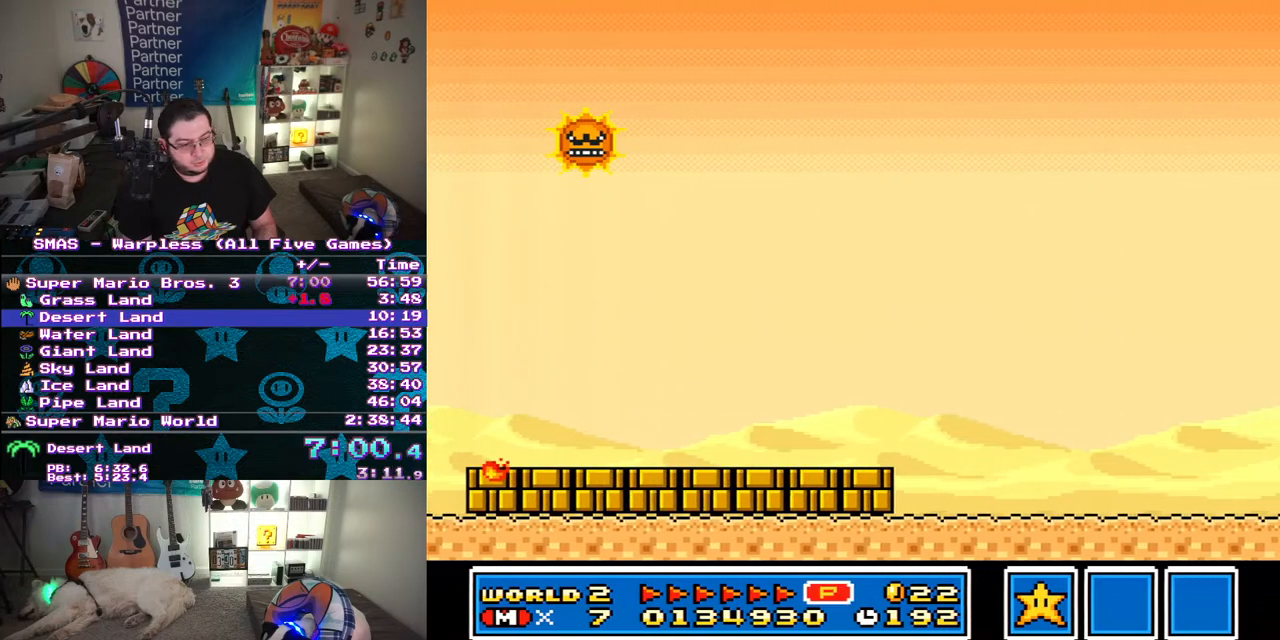
{"buttons": ["Y", "DPAD_RIGHT"], "events": []}
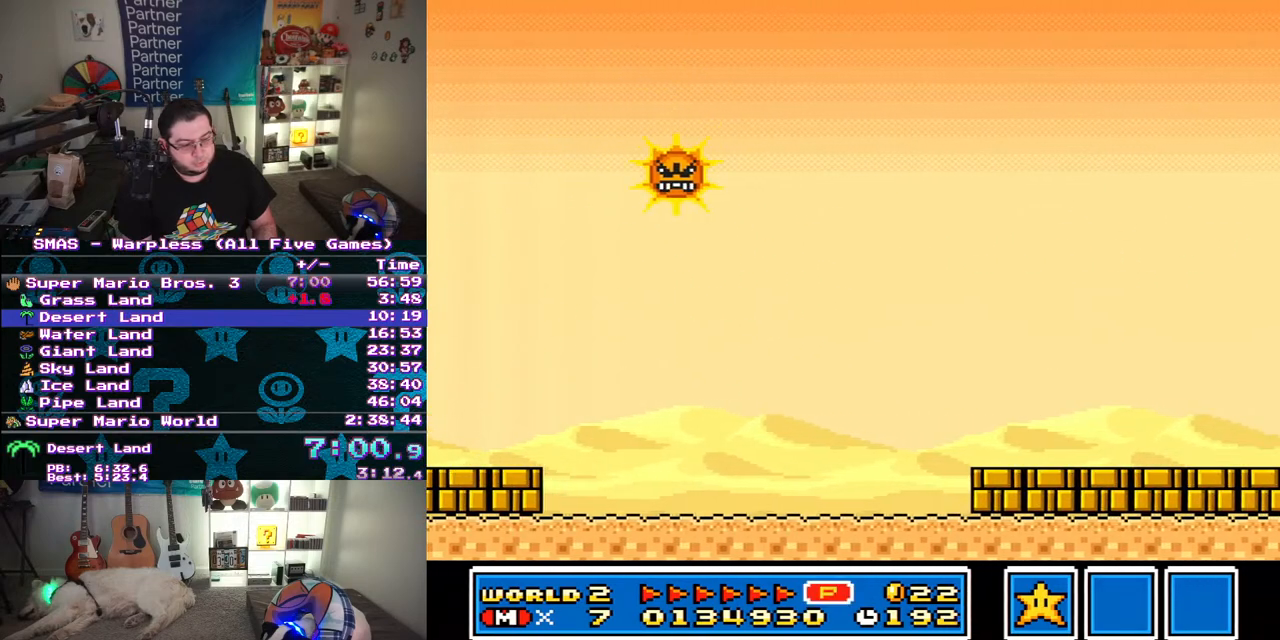
{"buttons": ["Y", "DPAD_RIGHT"], "events": []}
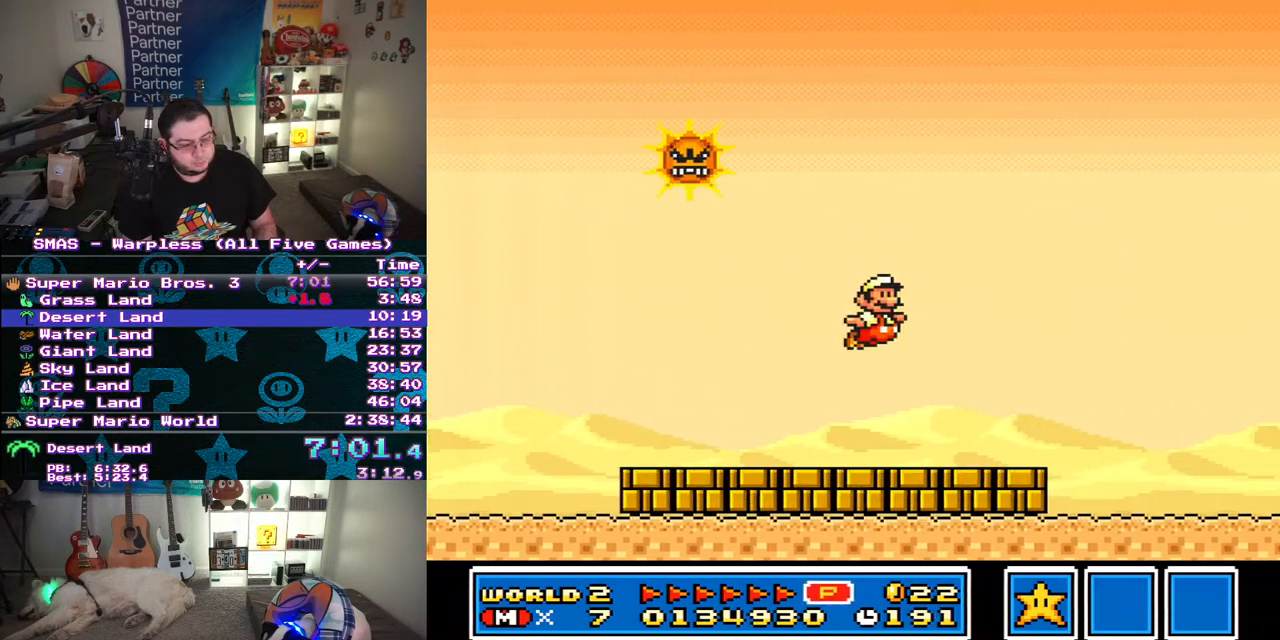
{"buttons": ["B", "Y", "DPAD_RIGHT"], "events": [[283, "B", "down"]]}
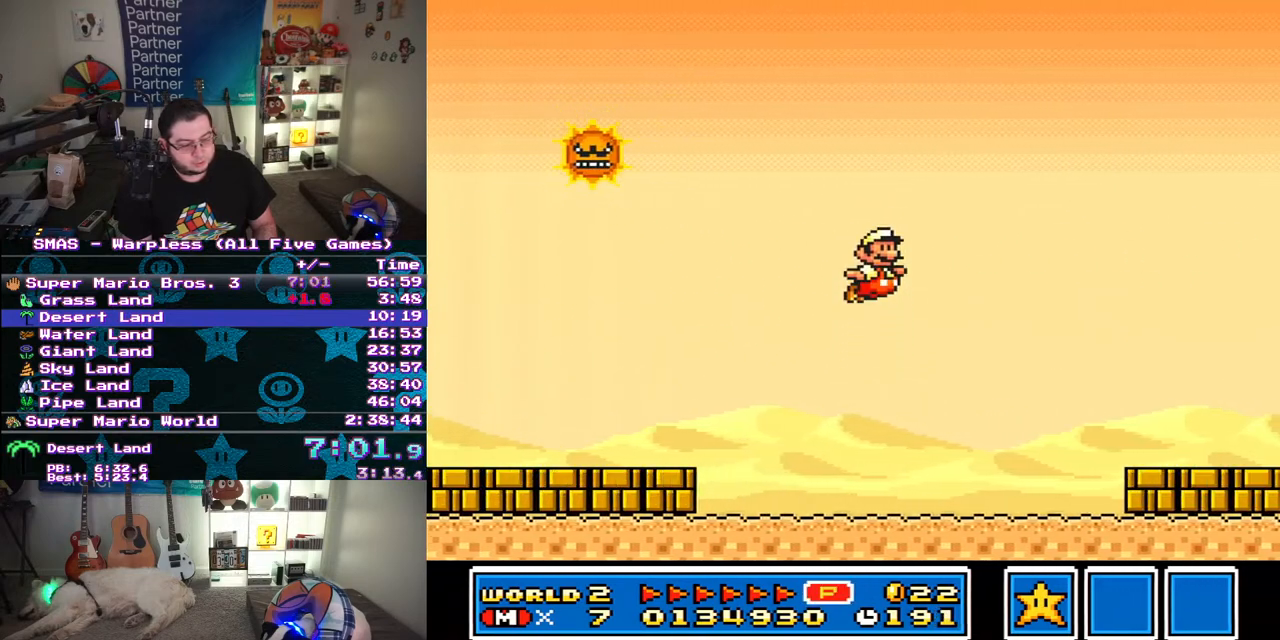
{"buttons": ["B", "Y", "DPAD_RIGHT"], "events": [[283, "Y", "up"], [433, "Y", "down"]]}
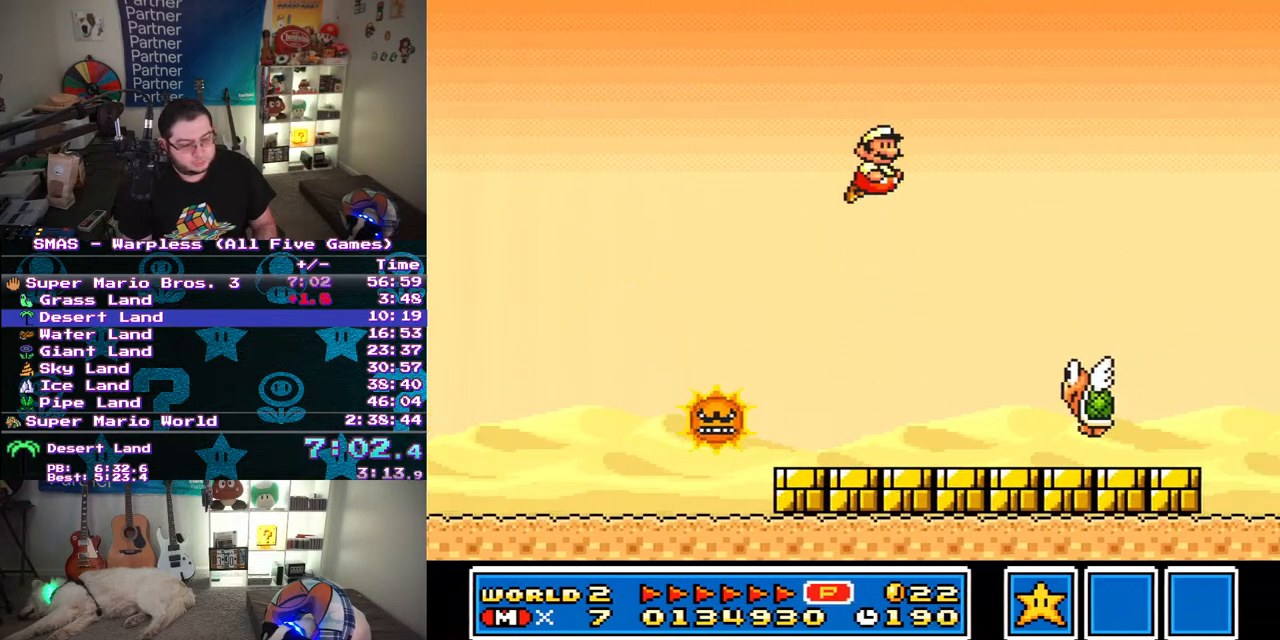
{"buttons": ["B", "Y", "DPAD_RIGHT"], "events": []}
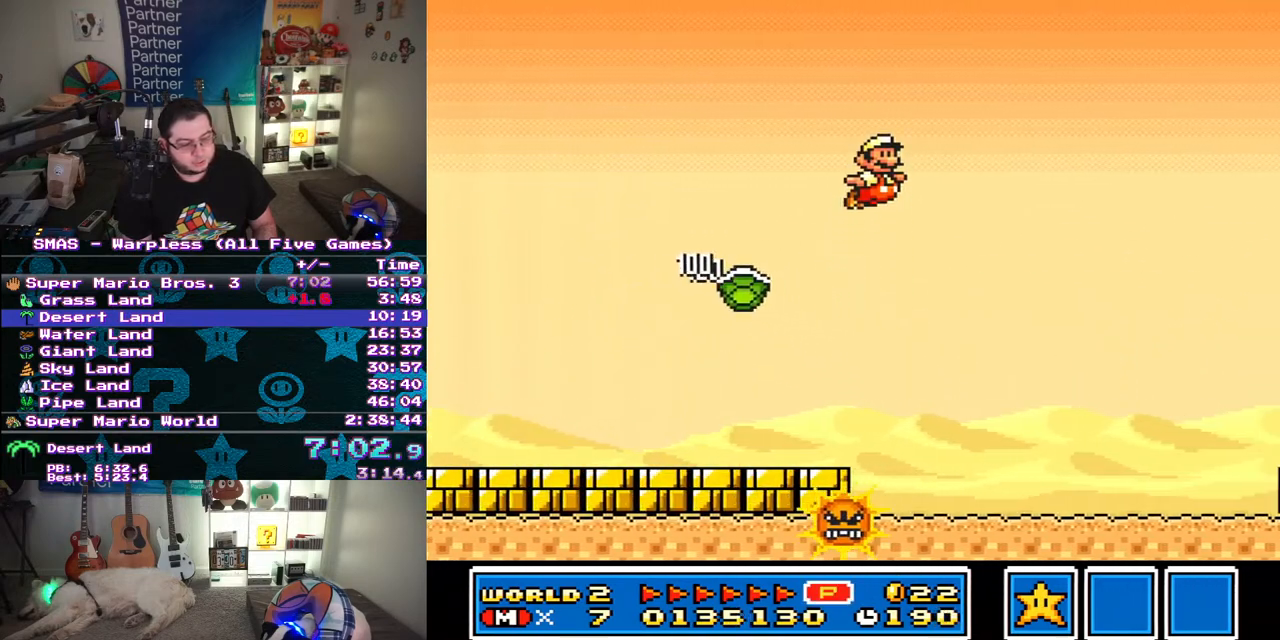
{"buttons": ["B", "Y", "DPAD_RIGHT"], "events": []}
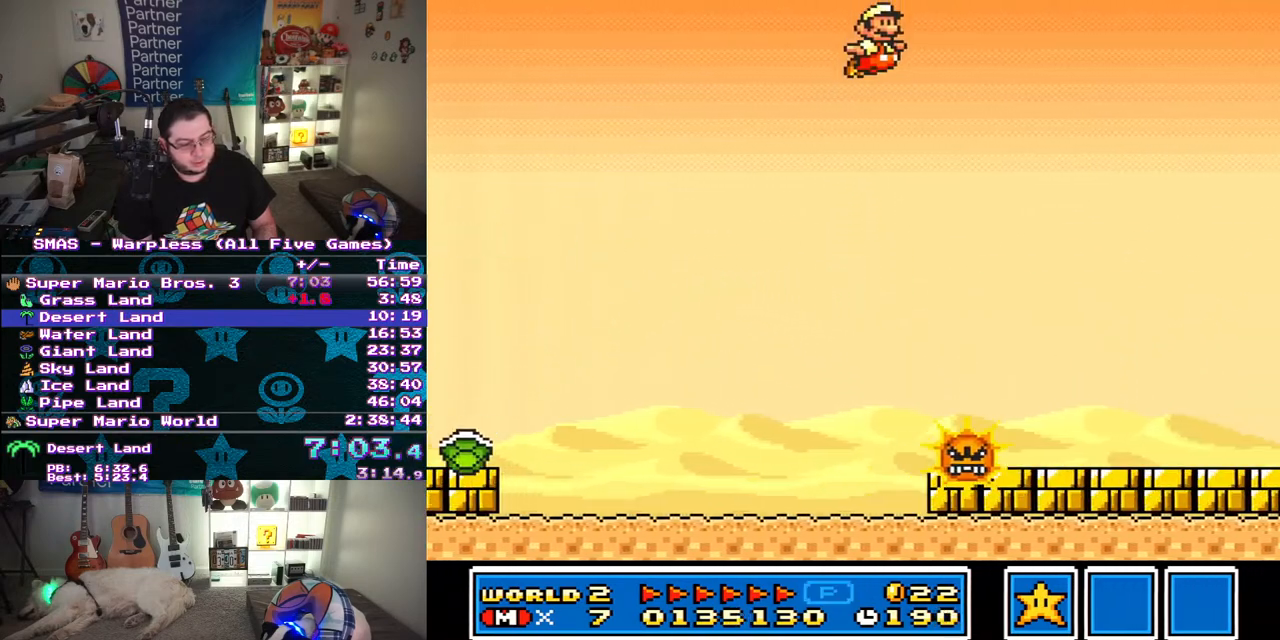
{"buttons": ["Y", "DPAD_RIGHT"], "events": [[17, "B", "up"]]}
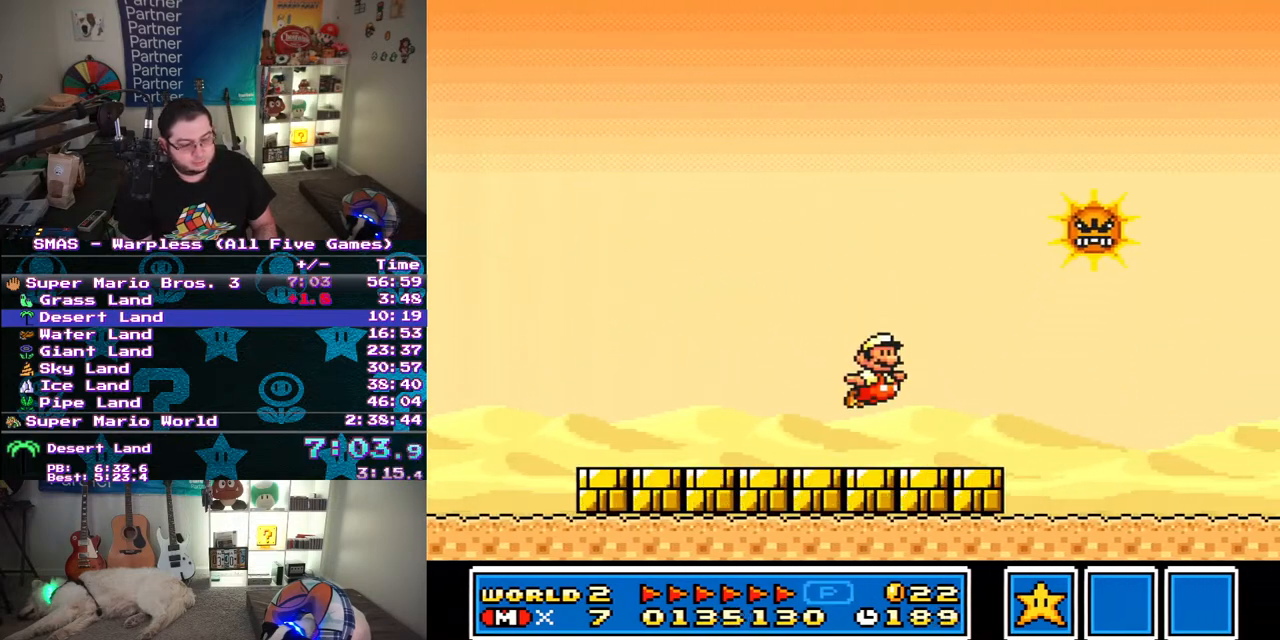
{"buttons": ["B", "Y", "DPAD_RIGHT"], "events": [[217, "B", "down"]]}
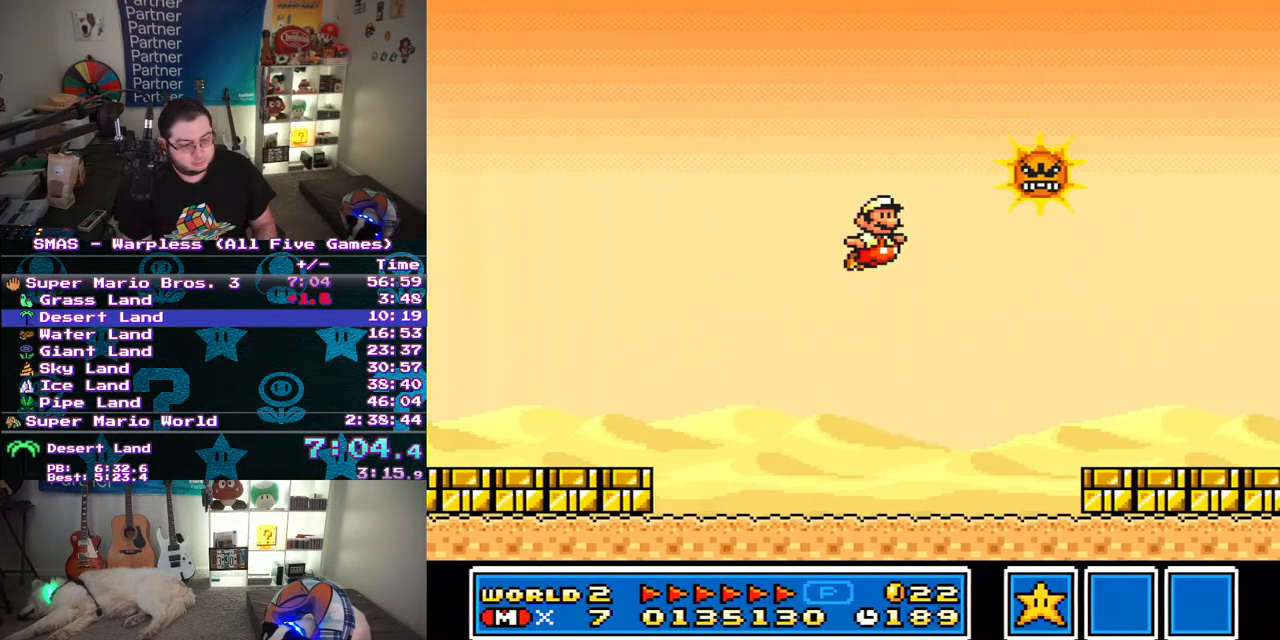
{"buttons": ["B", "Y", "DPAD_RIGHT"], "events": [[317, "Y", "up"], [483, "Y", "down"]]}
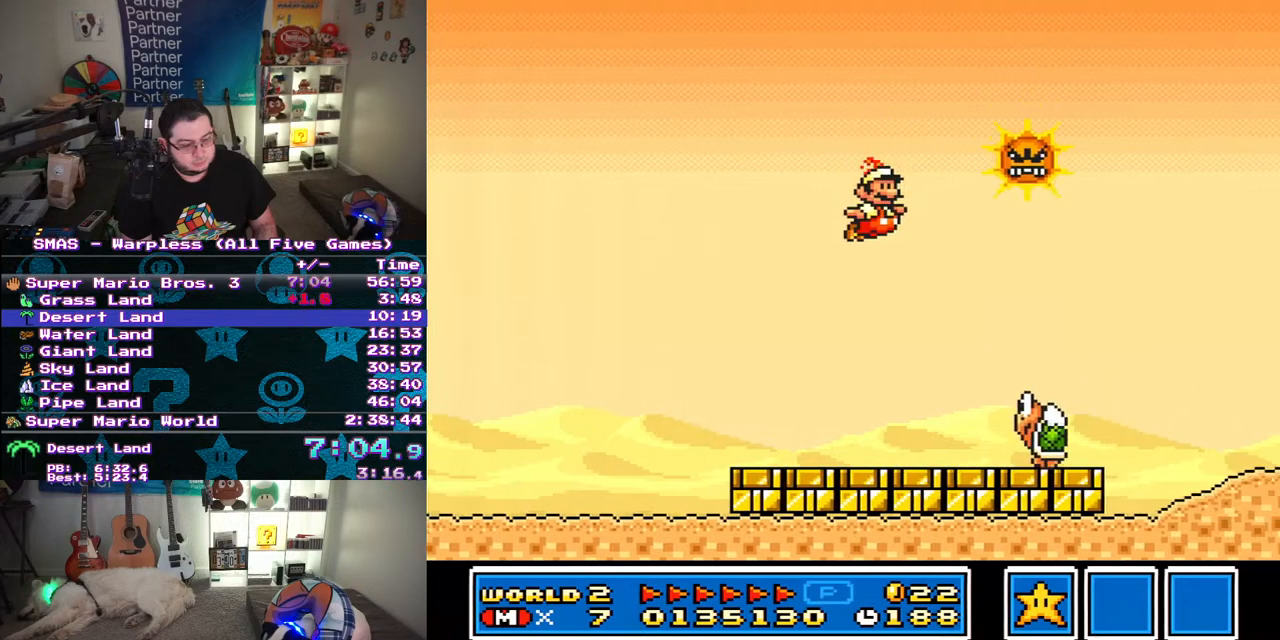
{"buttons": ["Y", "DPAD_RIGHT"], "events": [[367, "B", "up"]]}
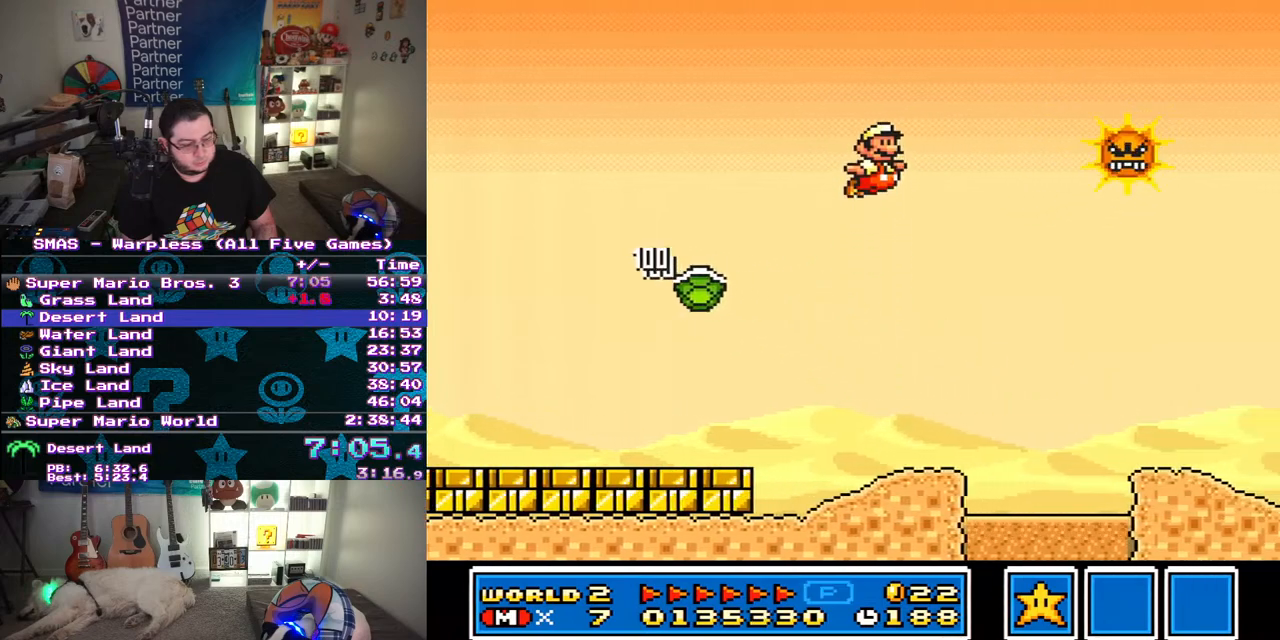
{"buttons": ["Y", "DPAD_RIGHT"], "events": [[250, "DPAD_RIGHT", "up"], [267, "DPAD_UP", "down"], [283, "DPAD_LEFT", "down"], [433, "DPAD_LEFT", "up"], [433, "DPAD_RIGHT", "down"], [433, "DPAD_UP", "up"]]}
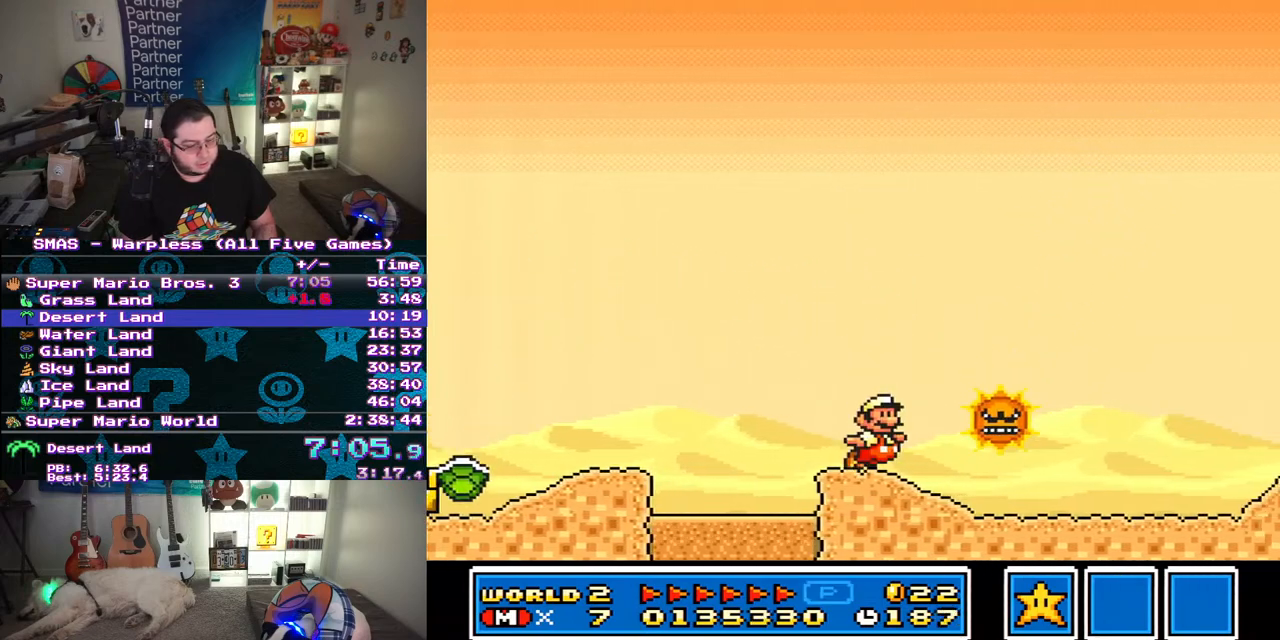
{"buttons": ["Y", "DPAD_RIGHT"], "events": [[183, "B", "down"], [500, "B", "up"]]}
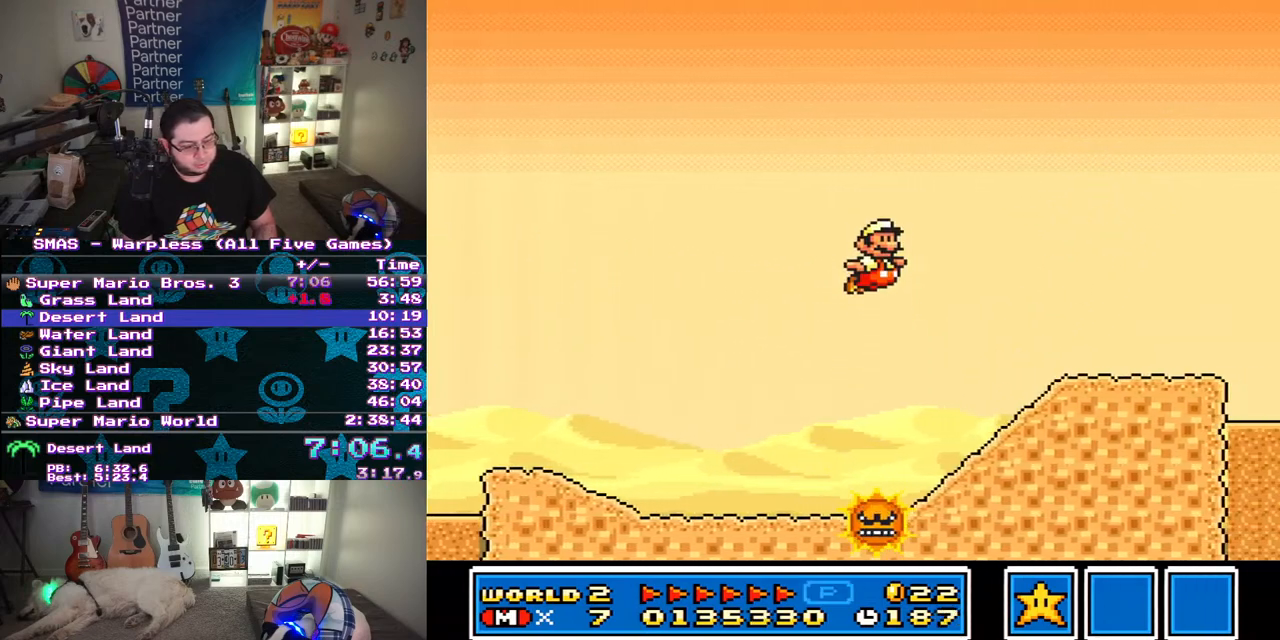
{"buttons": ["B", "Y", "DPAD_RIGHT"], "events": [[467, "B", "down"]]}
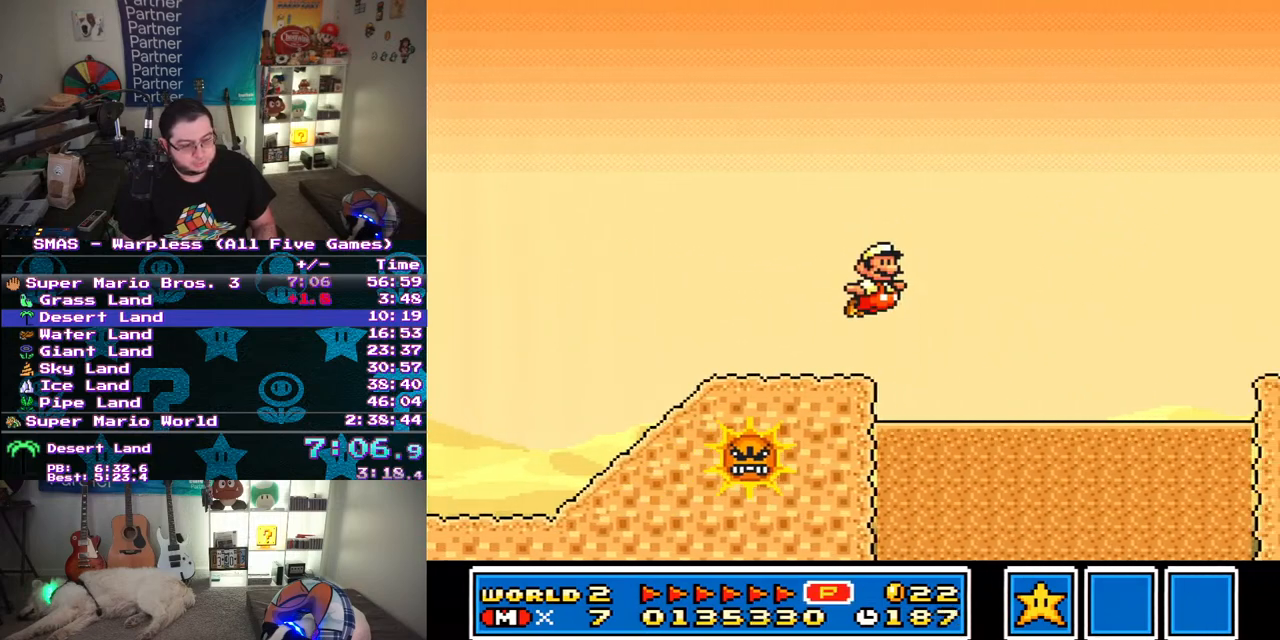
{"buttons": ["Y", "DPAD_RIGHT"], "events": [[200, "B", "up"], [233, "Y", "up"], [317, "Y", "down"], [367, "Y", "up"], [433, "Y", "down"]]}
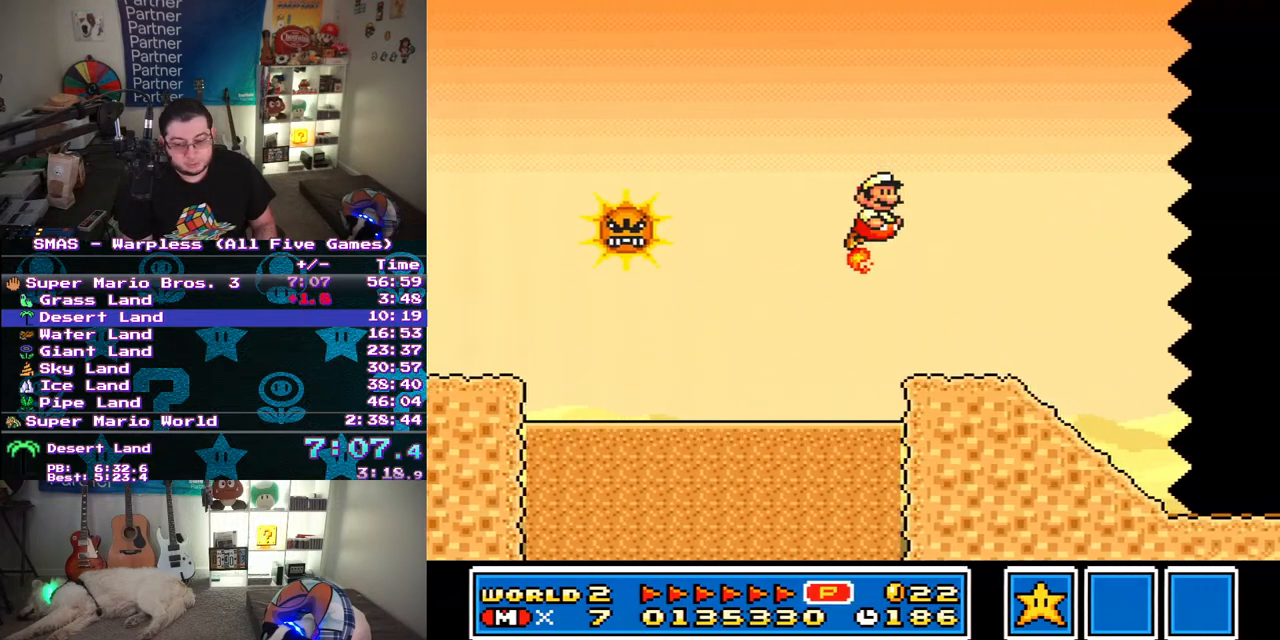
{"buttons": ["Y", "DPAD_RIGHT"], "events": []}
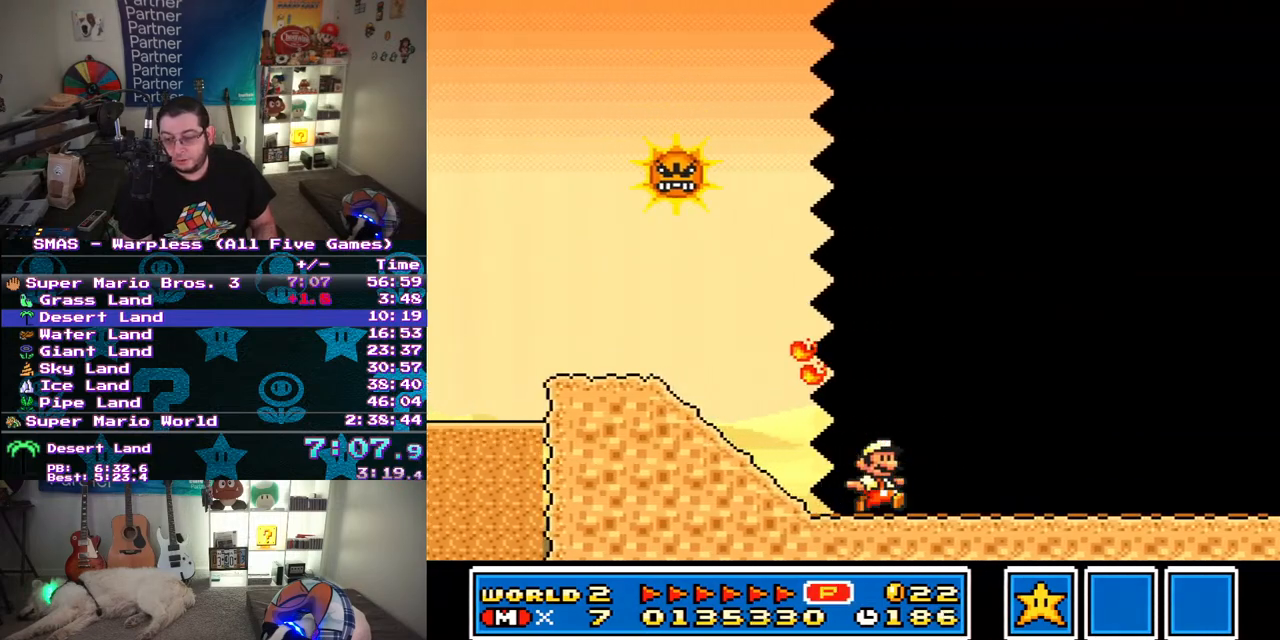
{"buttons": ["Y", "DPAD_RIGHT"], "events": []}
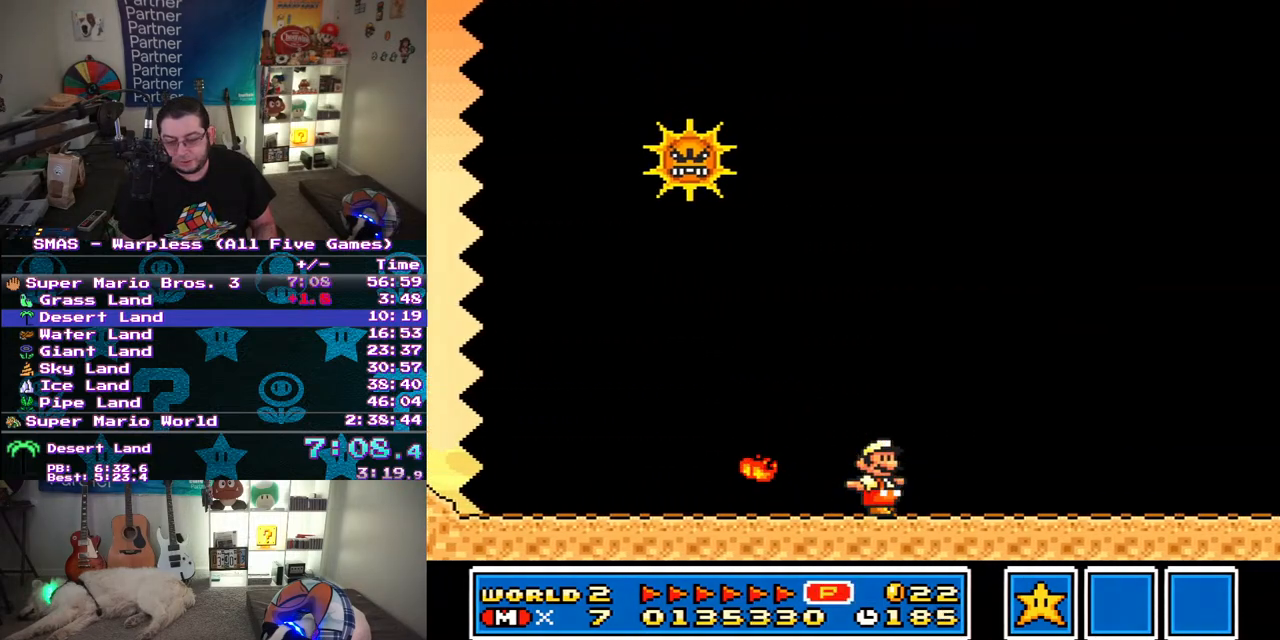
{"buttons": ["Y", "DPAD_RIGHT"], "events": []}
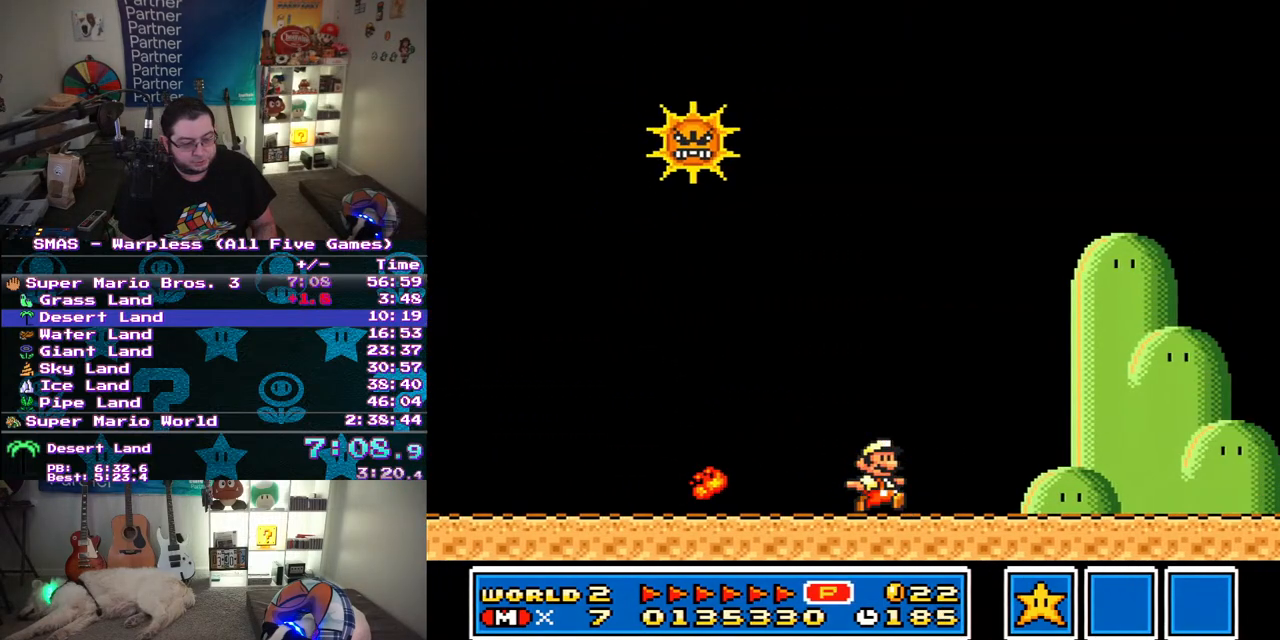
{"buttons": ["Y", "DPAD_RIGHT"], "events": []}
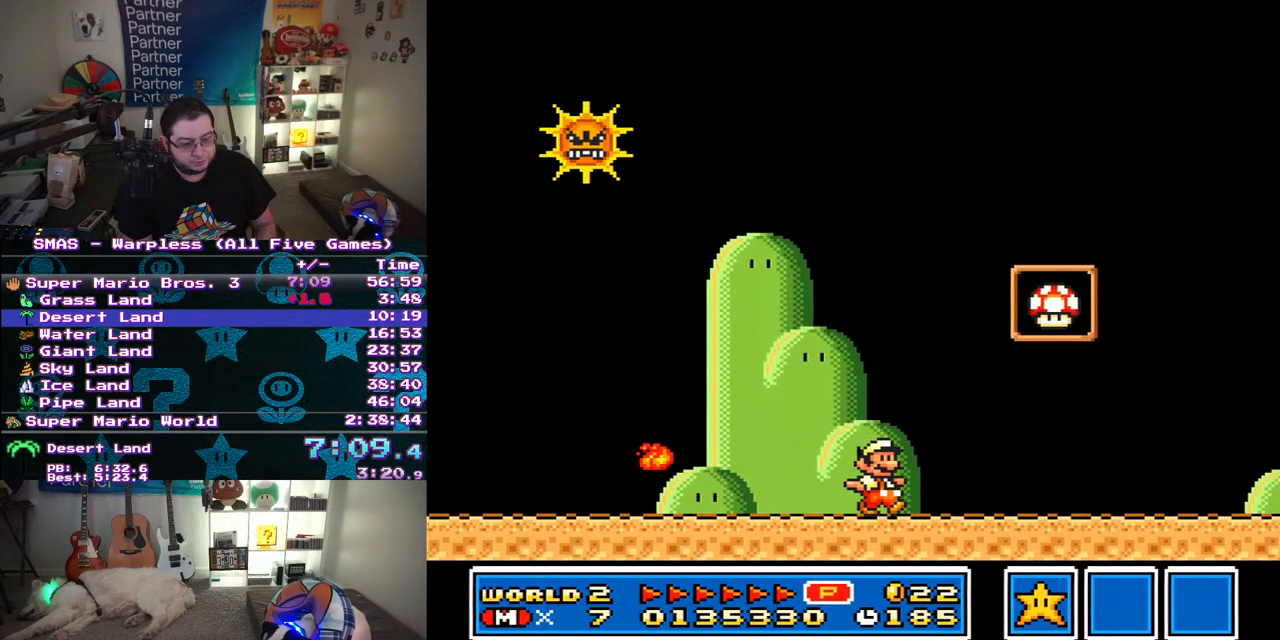
{"buttons": ["B", "Y"], "events": [[33, "DPAD_UP", "down"], [50, "DPAD_RIGHT", "up"], [67, "DPAD_LEFT", "down"], [100, "DPAD_UP", "up"], [283, "B", "down"], [417, "DPAD_LEFT", "up"]]}
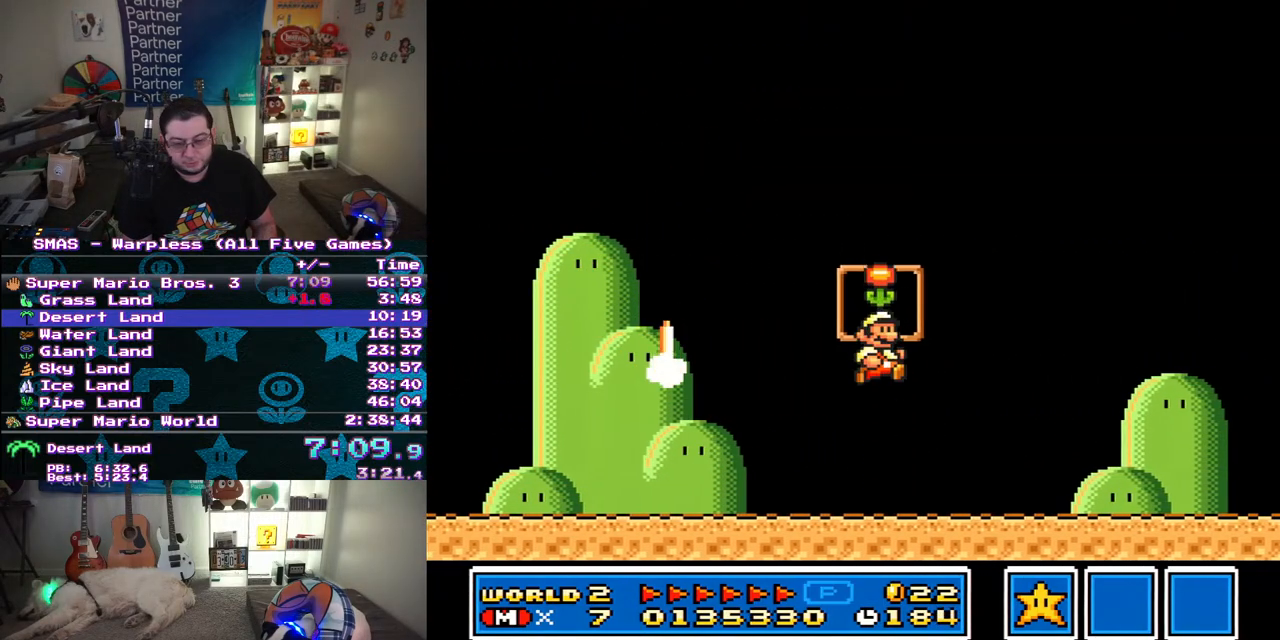
{"buttons": [], "events": [[150, "B", "up"], [167, "Y", "up"]]}